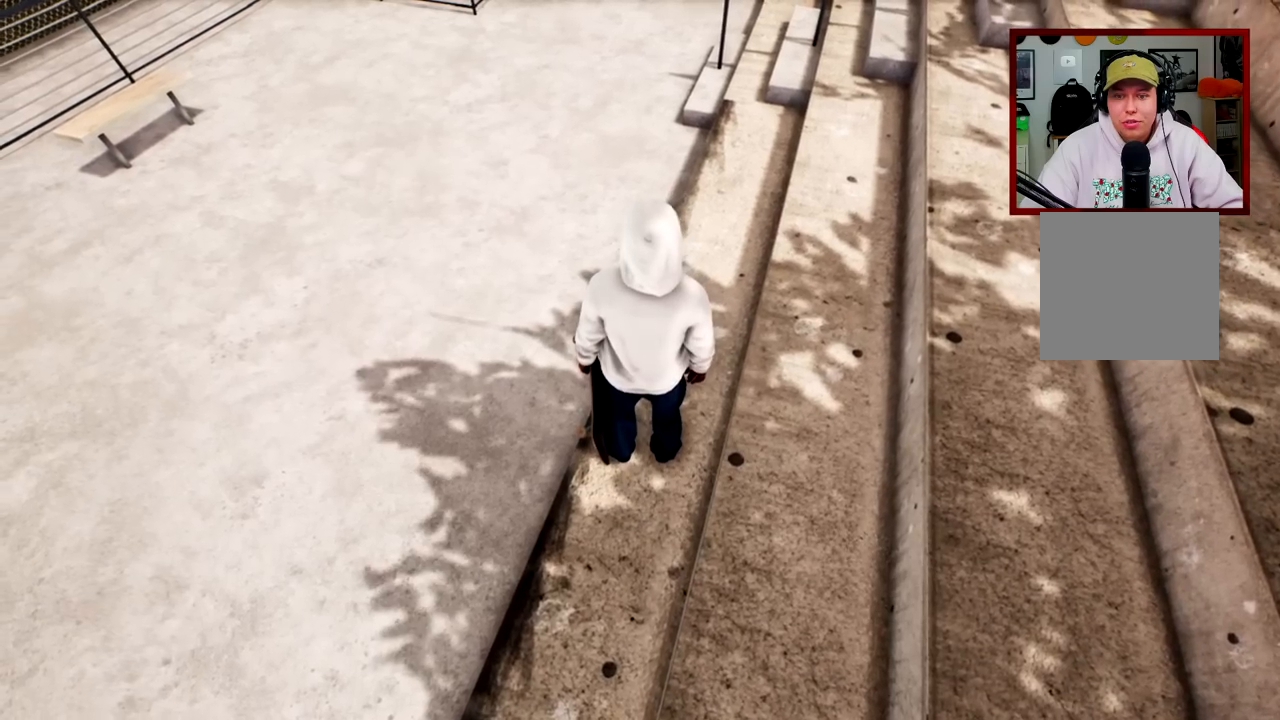
Gameplay with a controller (Xbox layout); each line is a JSON object with the inputs held at the frame after it. "events" lists button and stick changes between this image and that frame as [ms after this image, input, new state], when the widget could be followed in between.
{"buttons": [], "left_stick": "center", "right_stick": "center", "events": []}
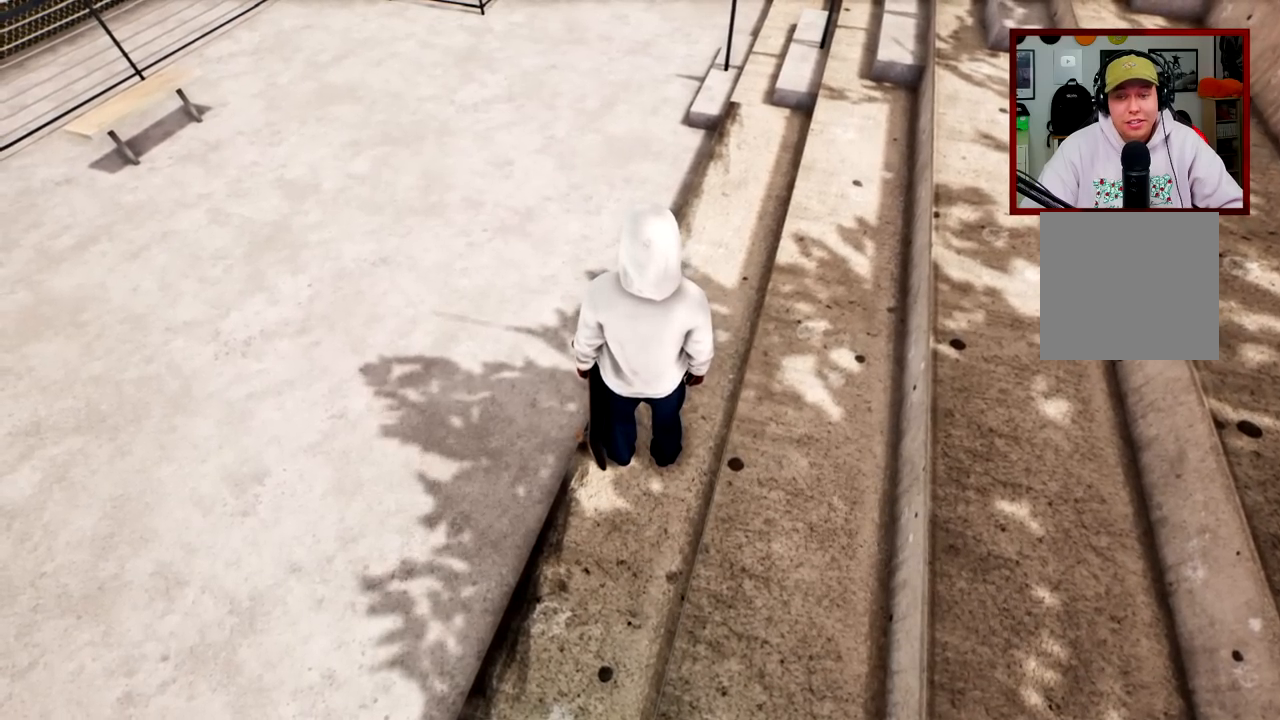
{"buttons": [], "left_stick": "center", "right_stick": "center", "events": []}
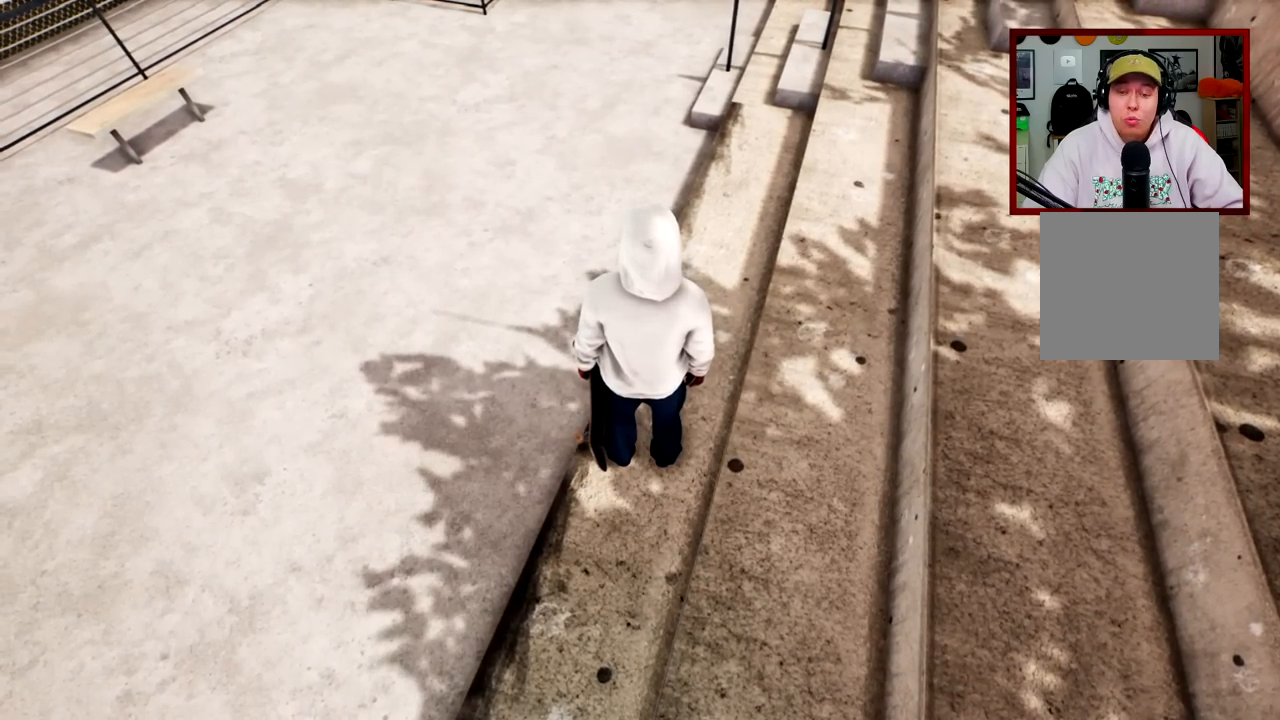
{"buttons": [], "left_stick": "center", "right_stick": "center", "events": []}
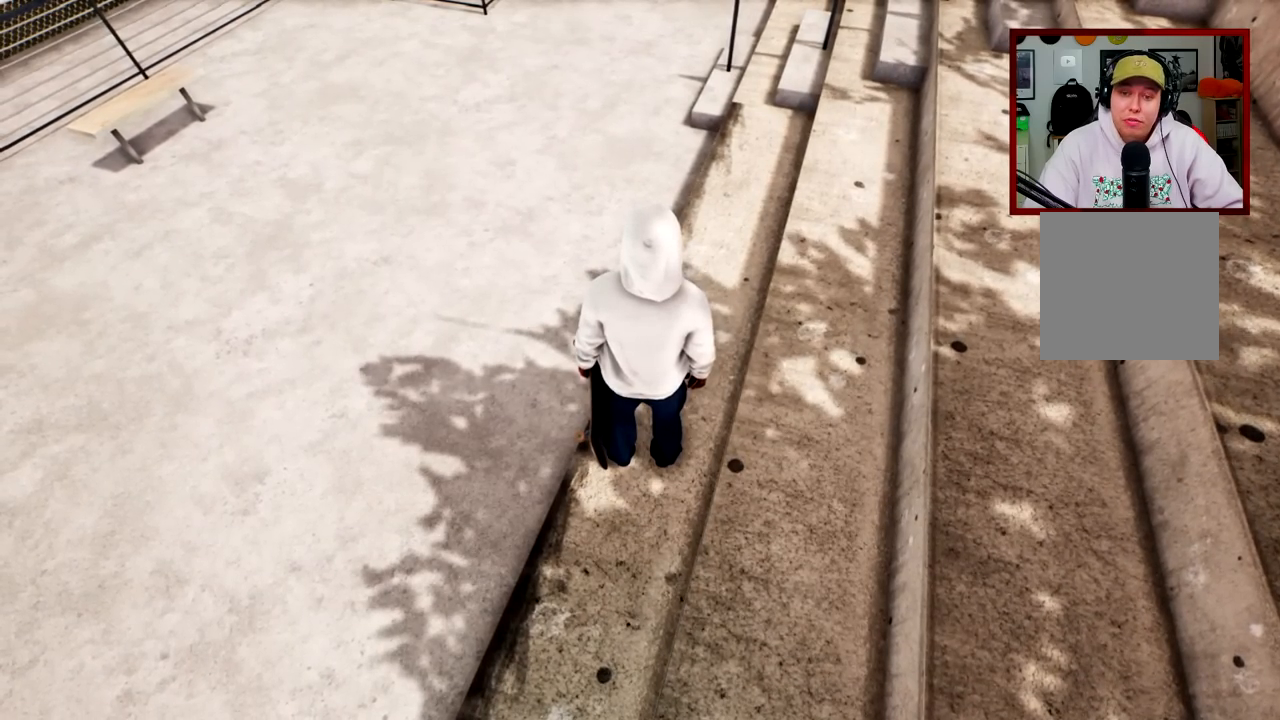
{"buttons": [], "left_stick": "center", "right_stick": "center", "events": []}
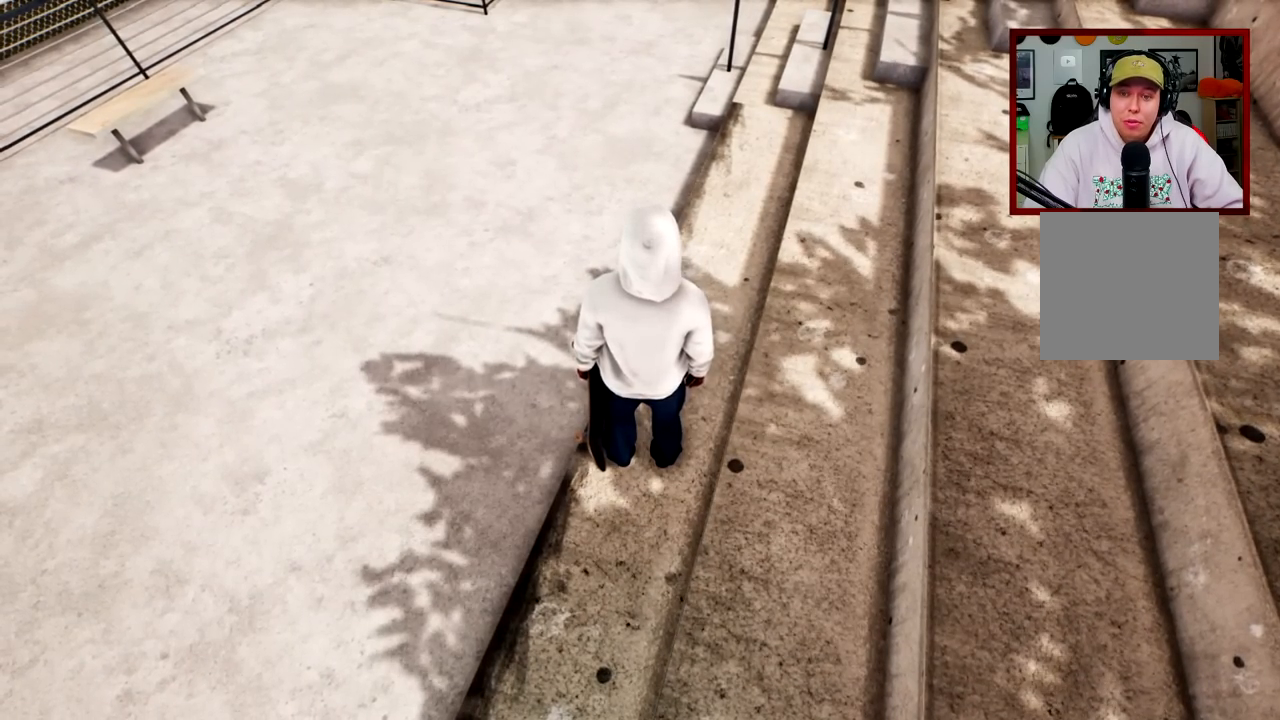
{"buttons": [], "left_stick": "up-left", "right_stick": "center", "events": [[50, "left_stick", "up"], [418, "left_stick", "up-left"]]}
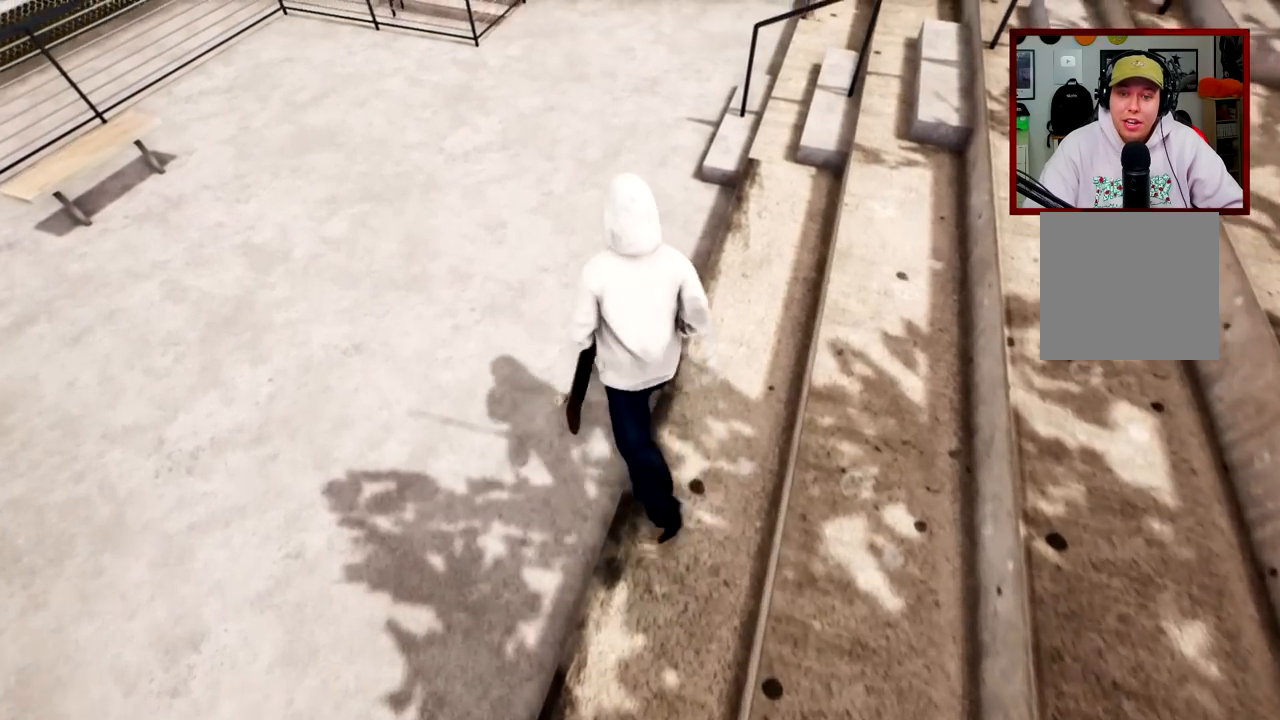
{"buttons": [], "left_stick": "center", "right_stick": "up", "events": [[267, "right_stick", "up"], [367, "left_stick", "center"]]}
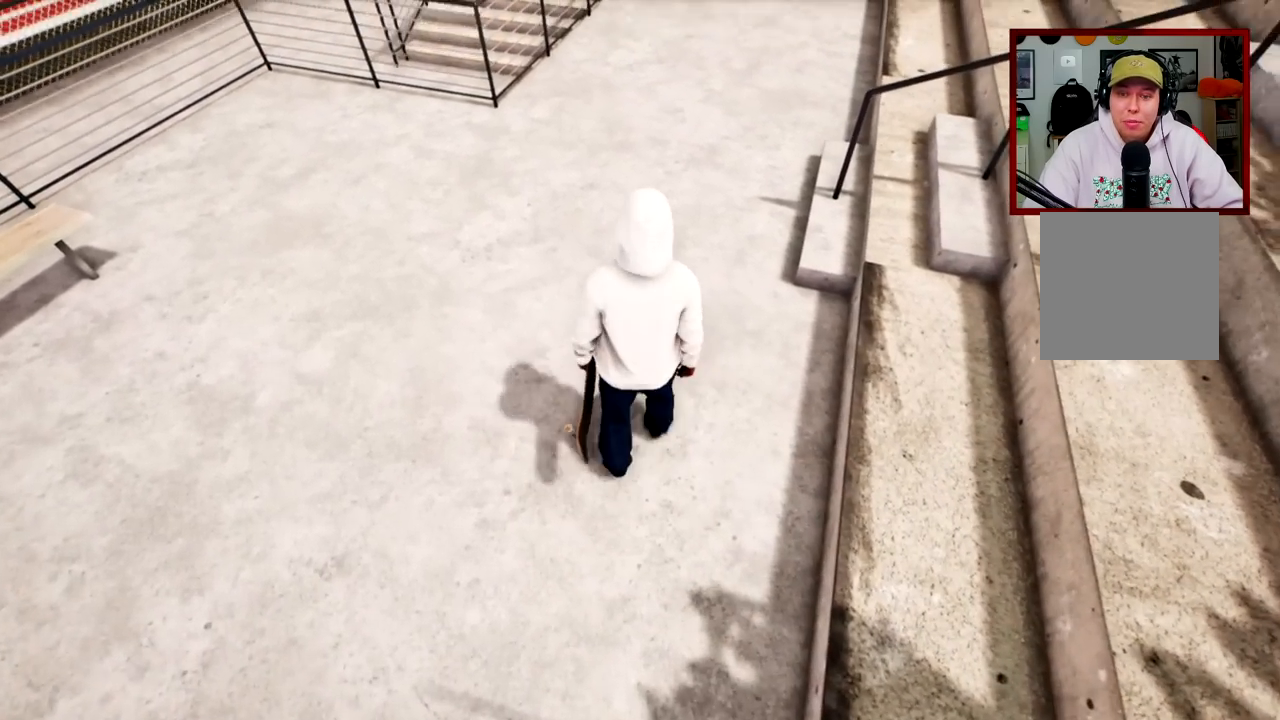
{"buttons": [], "left_stick": "center", "right_stick": "center", "events": [[284, "right_stick", "center"]]}
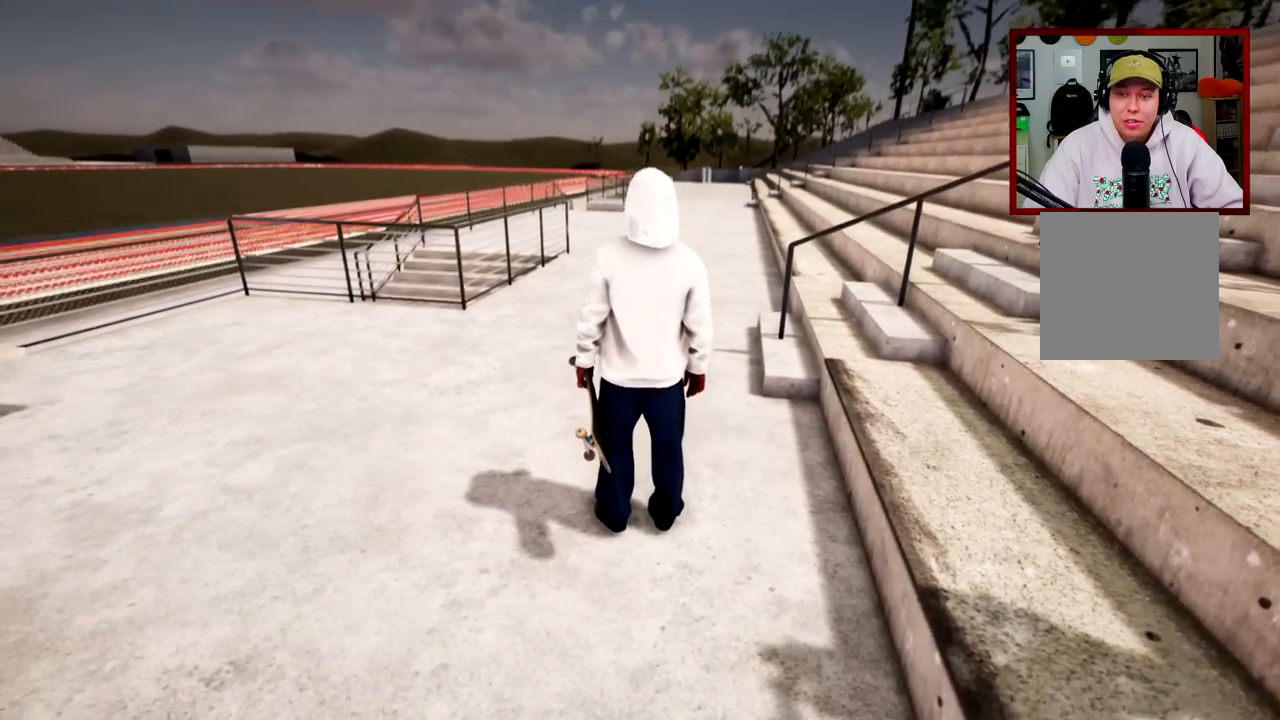
{"buttons": ["A"], "left_stick": "center", "right_stick": "center", "events": [[484, "A", "down"]]}
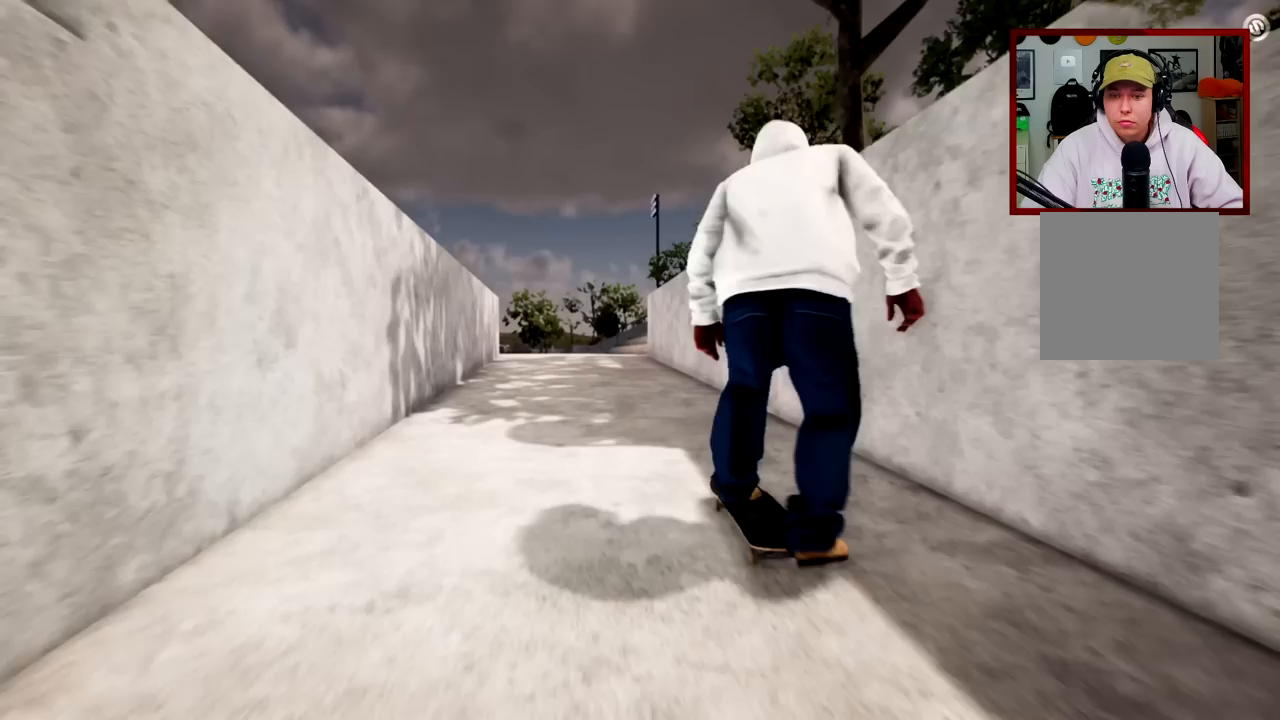
{"buttons": [], "left_stick": "center", "right_stick": "center", "events": [[34, "A", "up"], [234, "DPAD_RIGHT", "down"], [334, "DPAD_RIGHT", "up"]]}
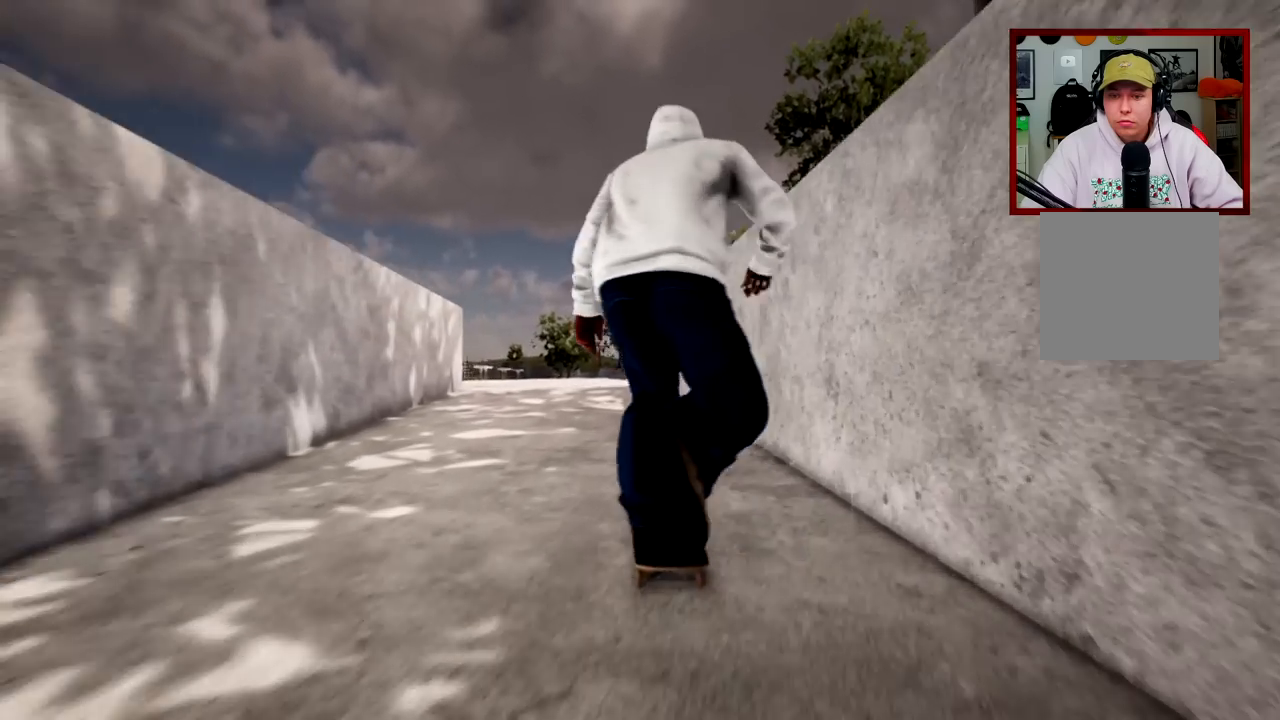
{"buttons": [], "left_stick": "center", "right_stick": "down", "events": [[150, "L2", "down"], [284, "L2", "up"], [384, "right_stick", "down"]]}
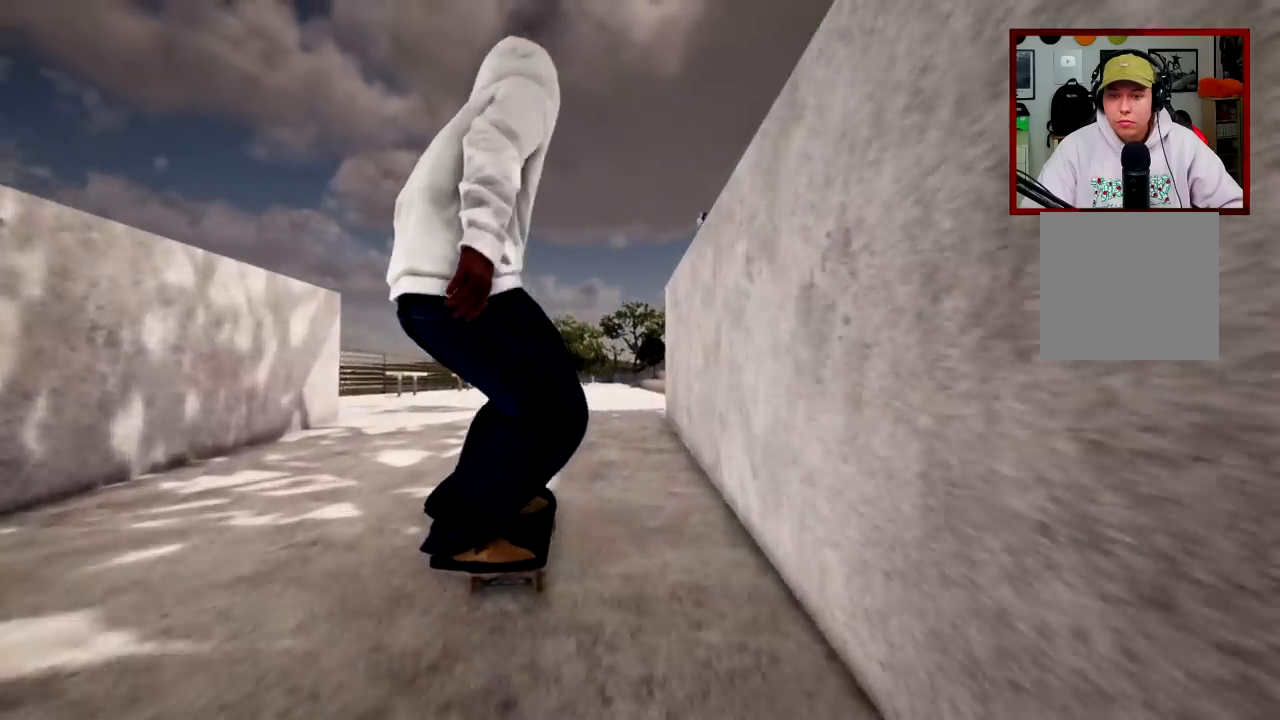
{"buttons": [], "left_stick": "center", "right_stick": "center", "events": [[234, "right_stick", "up-left"], [317, "left_stick", "up-left"], [367, "right_stick", "center"], [451, "left_stick", "center"]]}
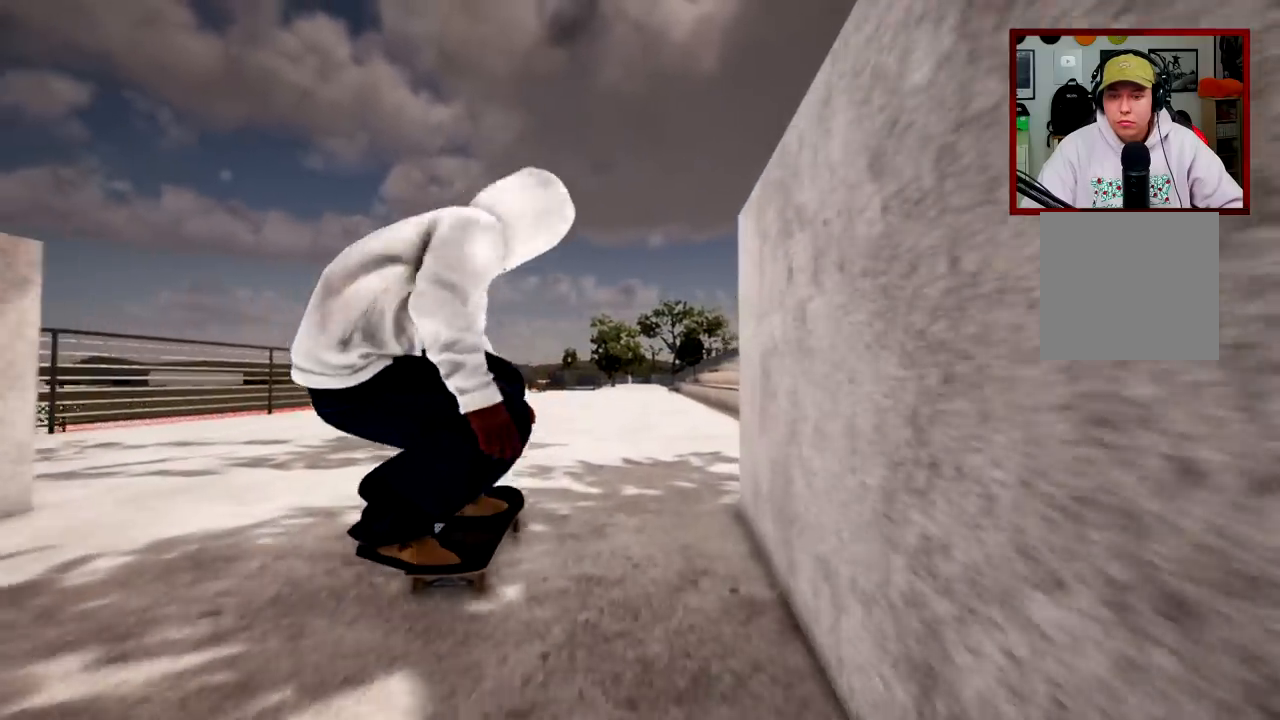
{"buttons": [], "left_stick": "center", "right_stick": "center", "events": []}
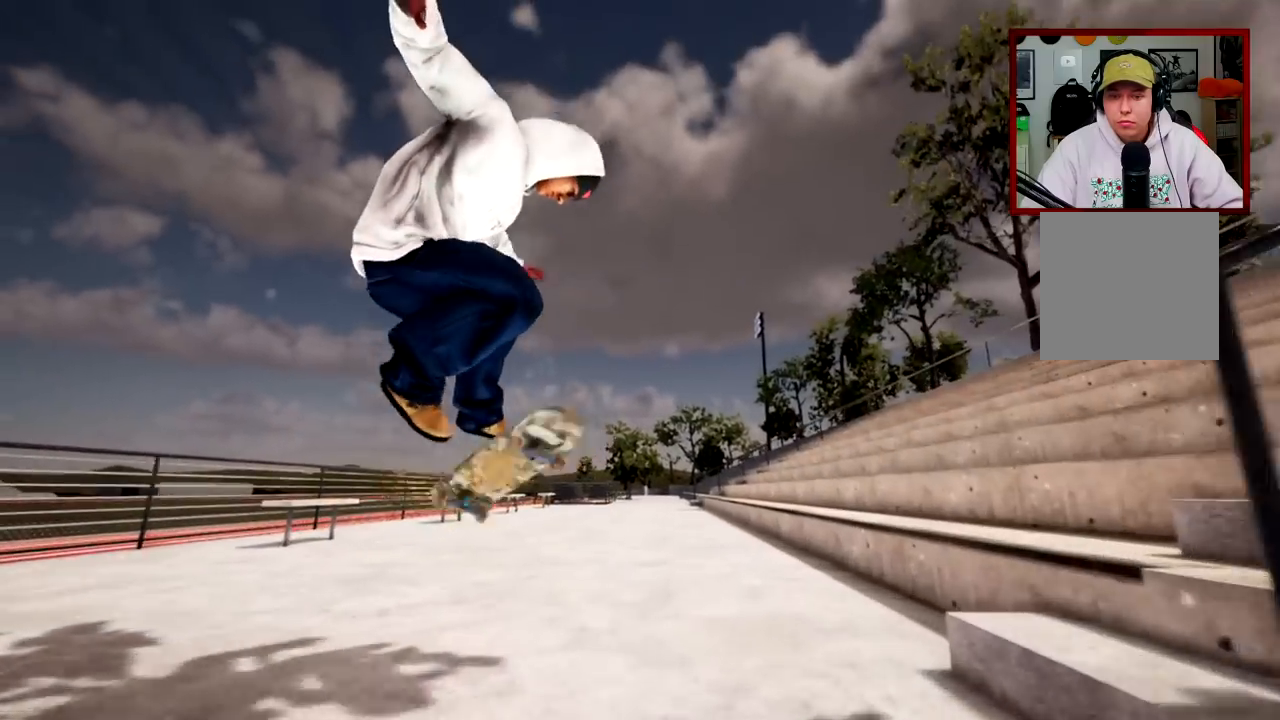
{"buttons": [], "left_stick": "center", "right_stick": "center", "events": [[201, "R2", "down"], [451, "R2", "up"]]}
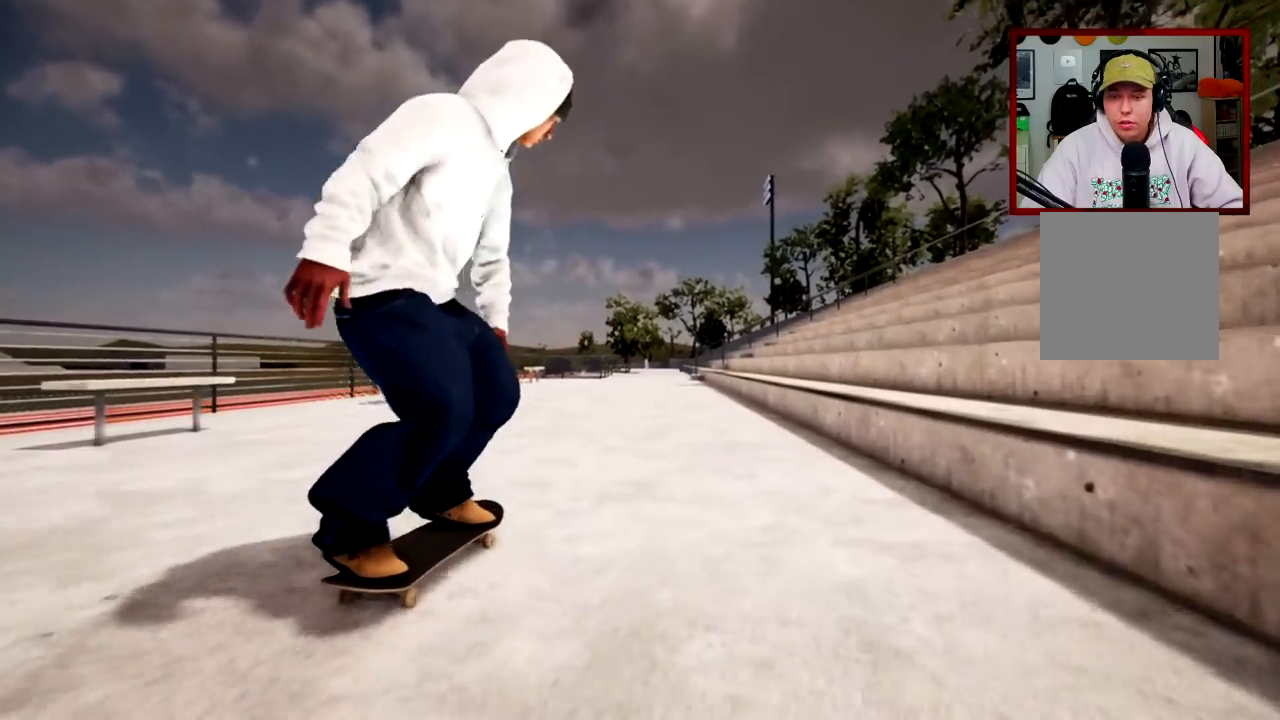
{"buttons": [], "left_stick": "center", "right_stick": "center", "events": [[267, "A", "down"], [384, "A", "up"]]}
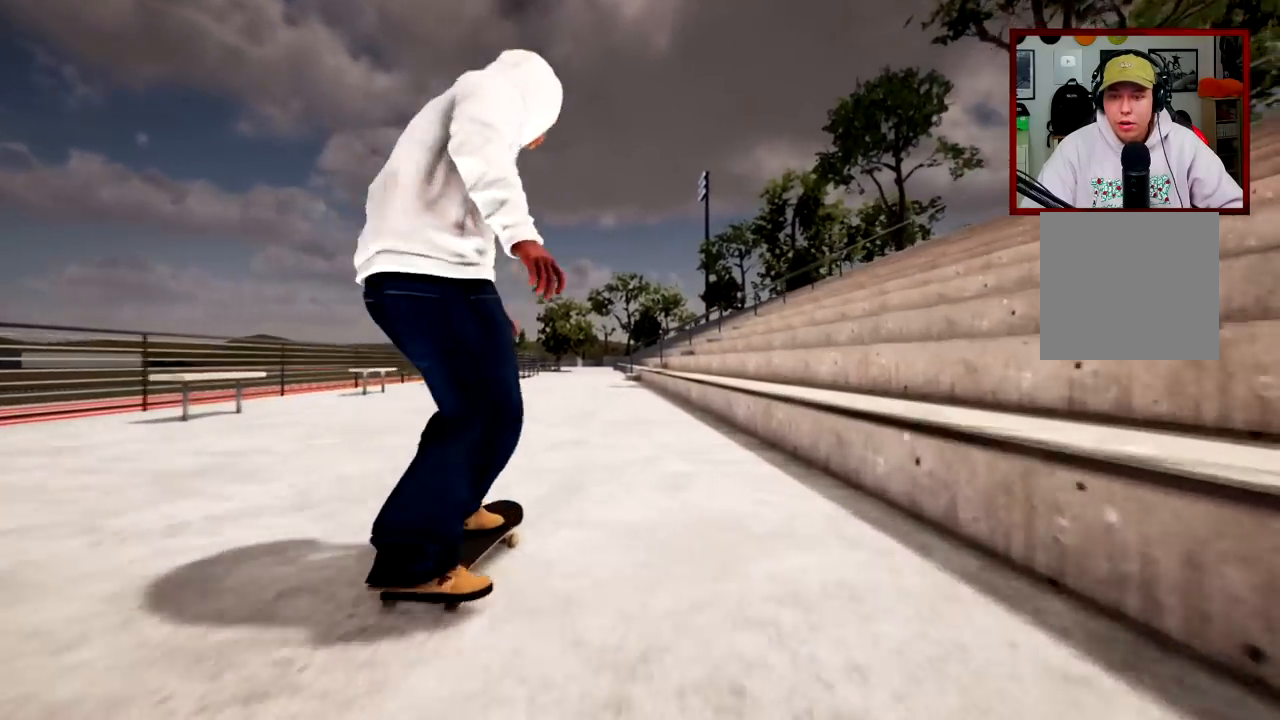
{"buttons": [], "left_stick": "center", "right_stick": "down", "events": [[367, "right_stick", "down"]]}
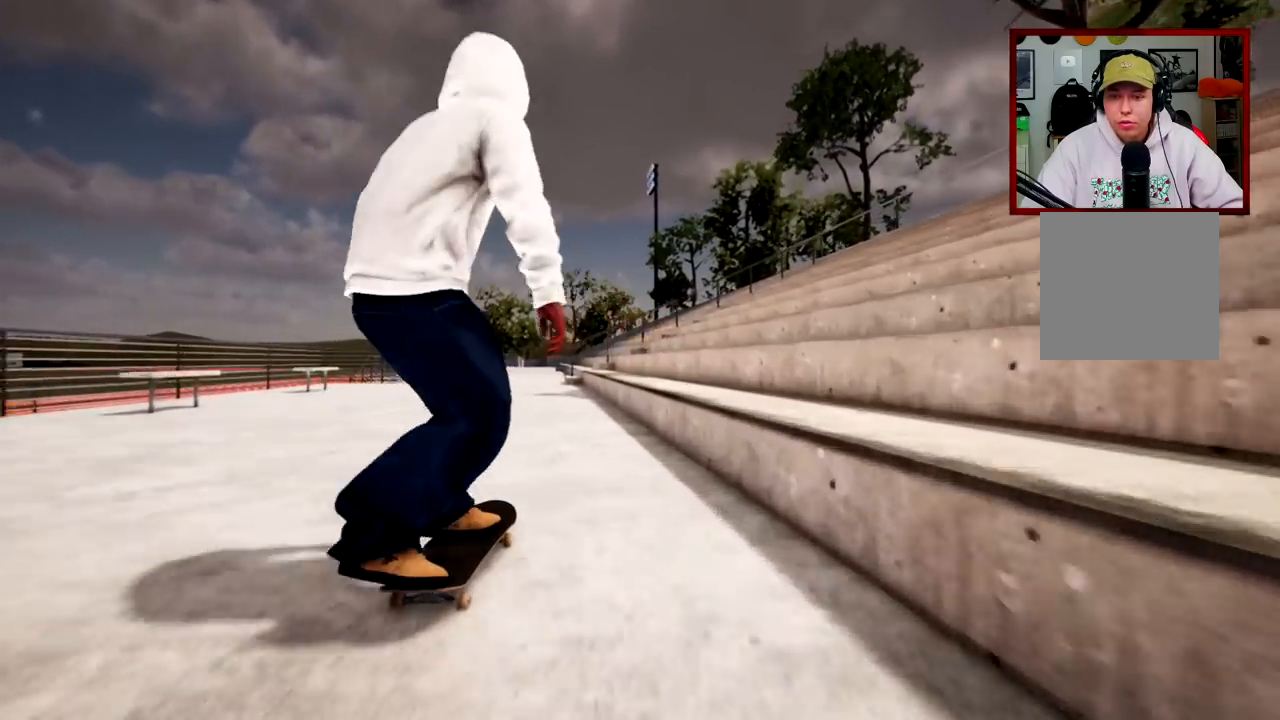
{"buttons": [], "left_stick": "center", "right_stick": "center", "events": [[284, "left_stick", "left"], [334, "right_stick", "center"], [350, "R2", "down"], [400, "left_stick", "center"], [500, "R2", "up"]]}
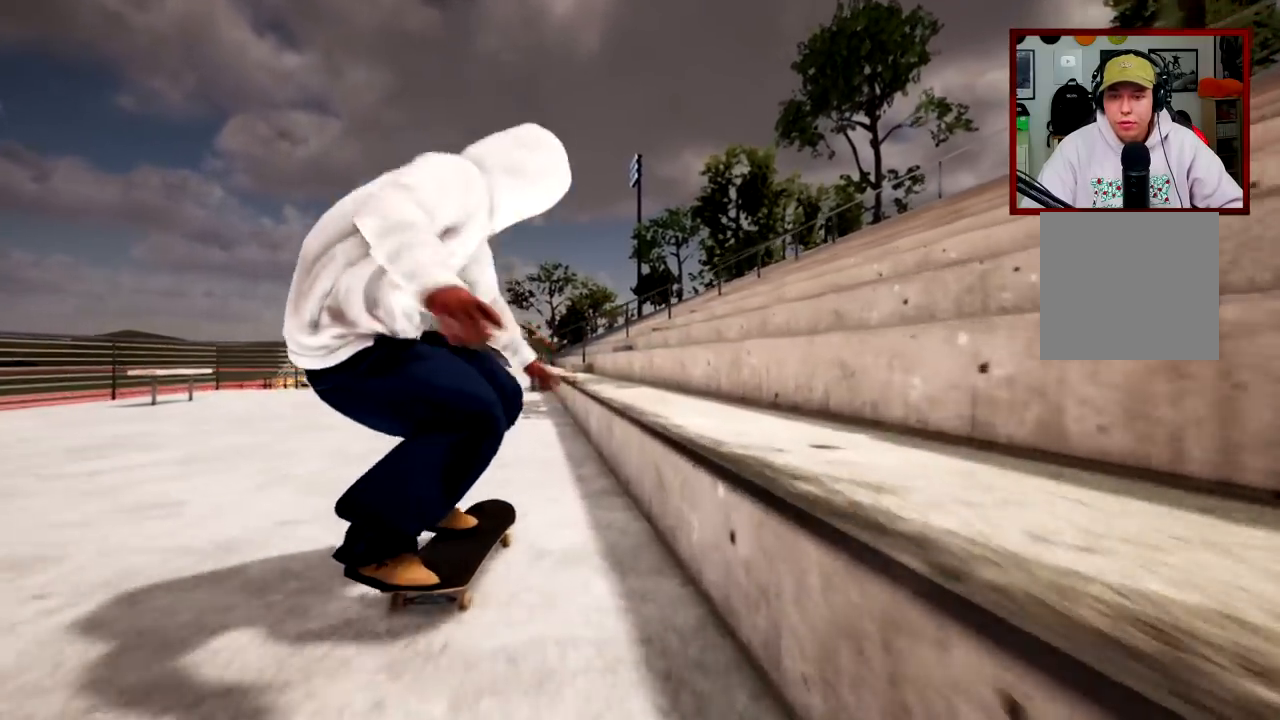
{"buttons": [], "left_stick": "up", "right_stick": "center", "events": [[217, "left_stick", "up"]]}
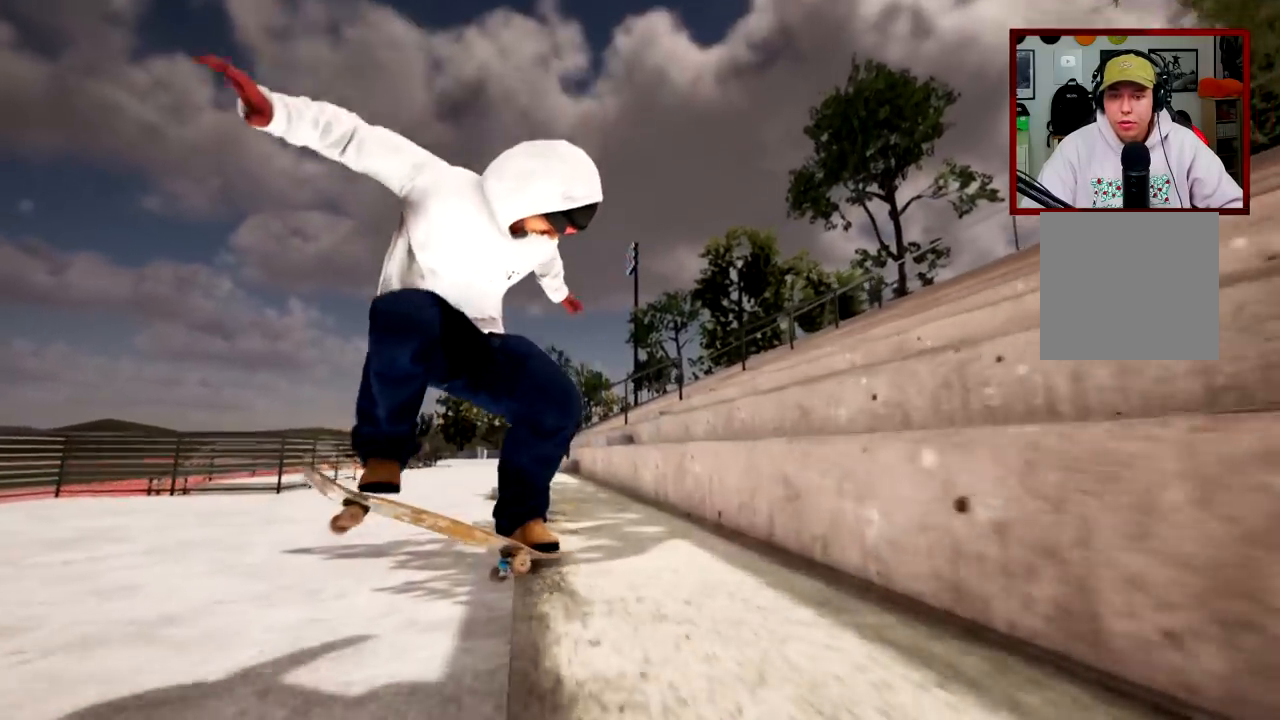
{"buttons": ["L2"], "left_stick": "center", "right_stick": "down", "events": [[400, "right_stick", "down"], [450, "L2", "down"], [467, "left_stick", "center"]]}
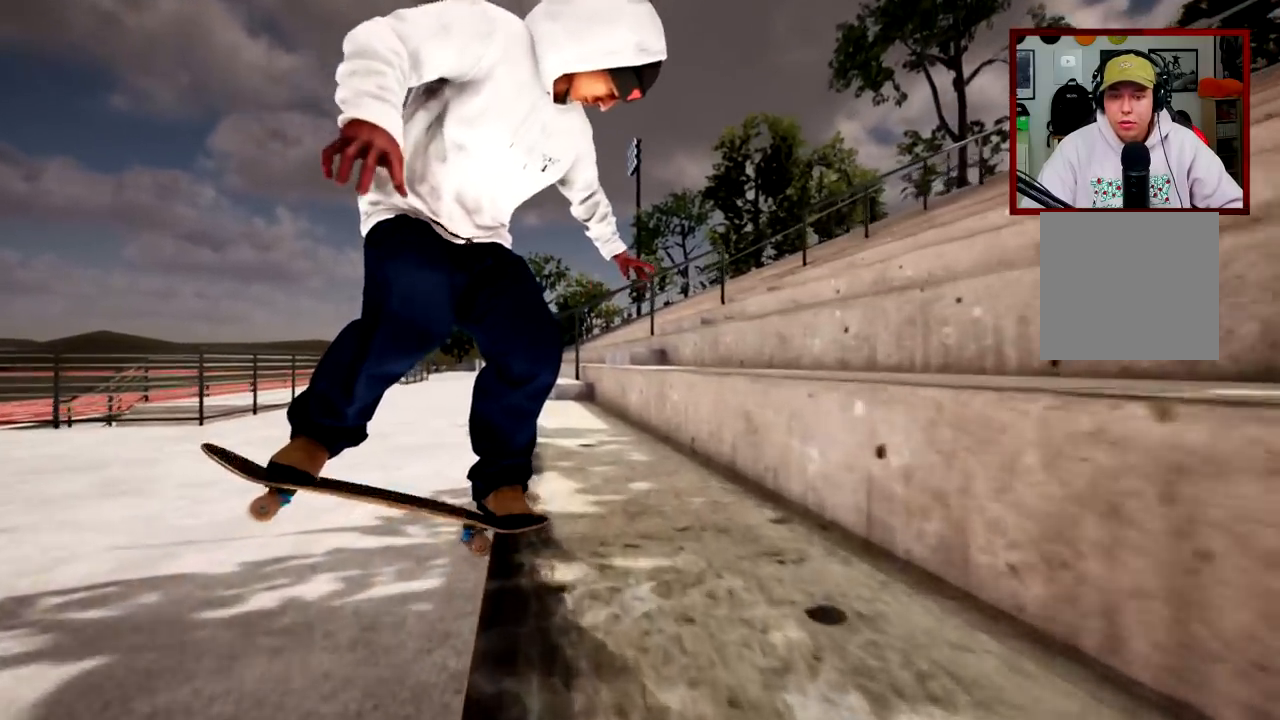
{"buttons": [], "left_stick": "center", "right_stick": "center", "events": [[34, "right_stick", "center"], [167, "L2", "up"], [334, "L2", "down"], [451, "L2", "up"]]}
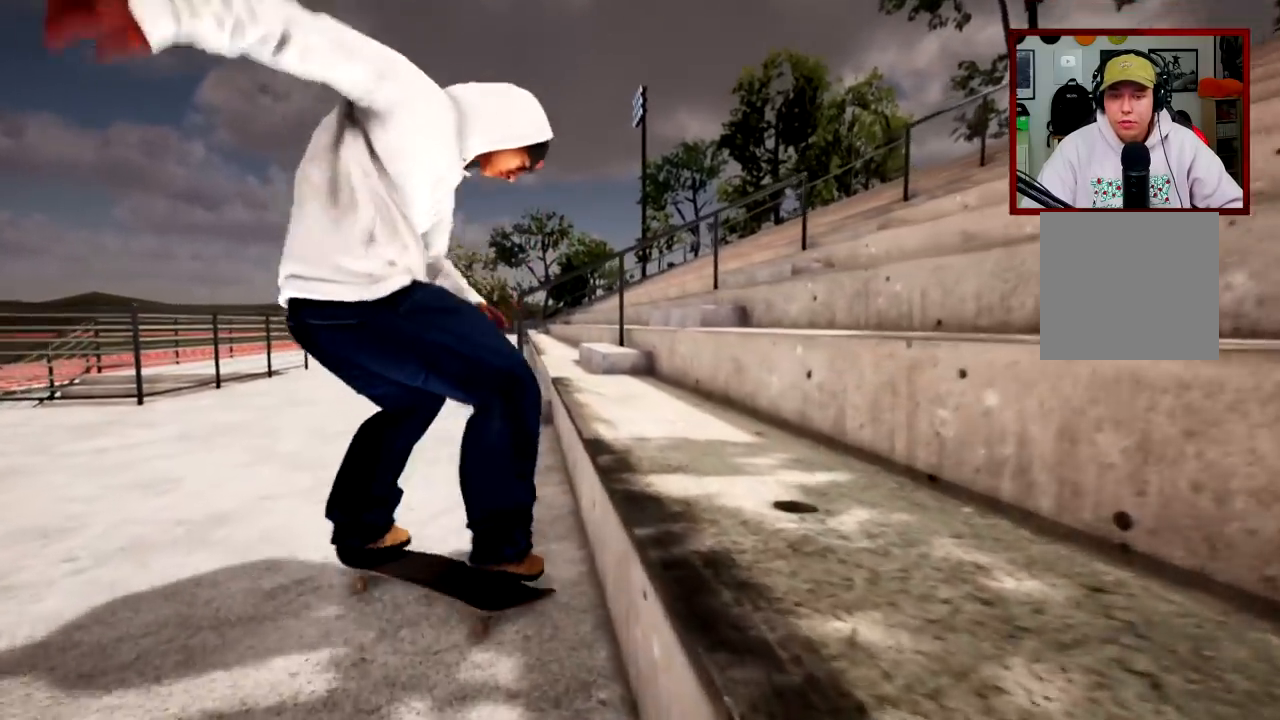
{"buttons": ["R2"], "left_stick": "center", "right_stick": "center", "events": [[267, "R2", "down"]]}
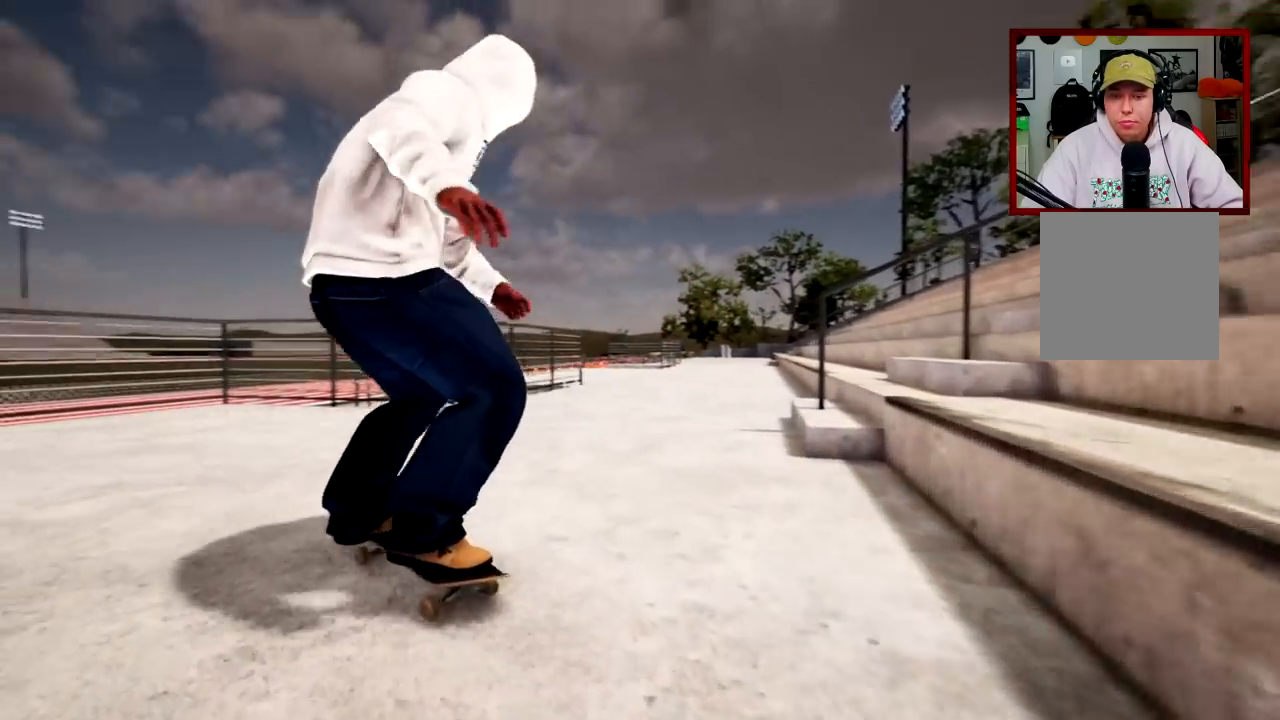
{"buttons": ["A", "R2"], "left_stick": "center", "right_stick": "center", "events": [[418, "A", "down"]]}
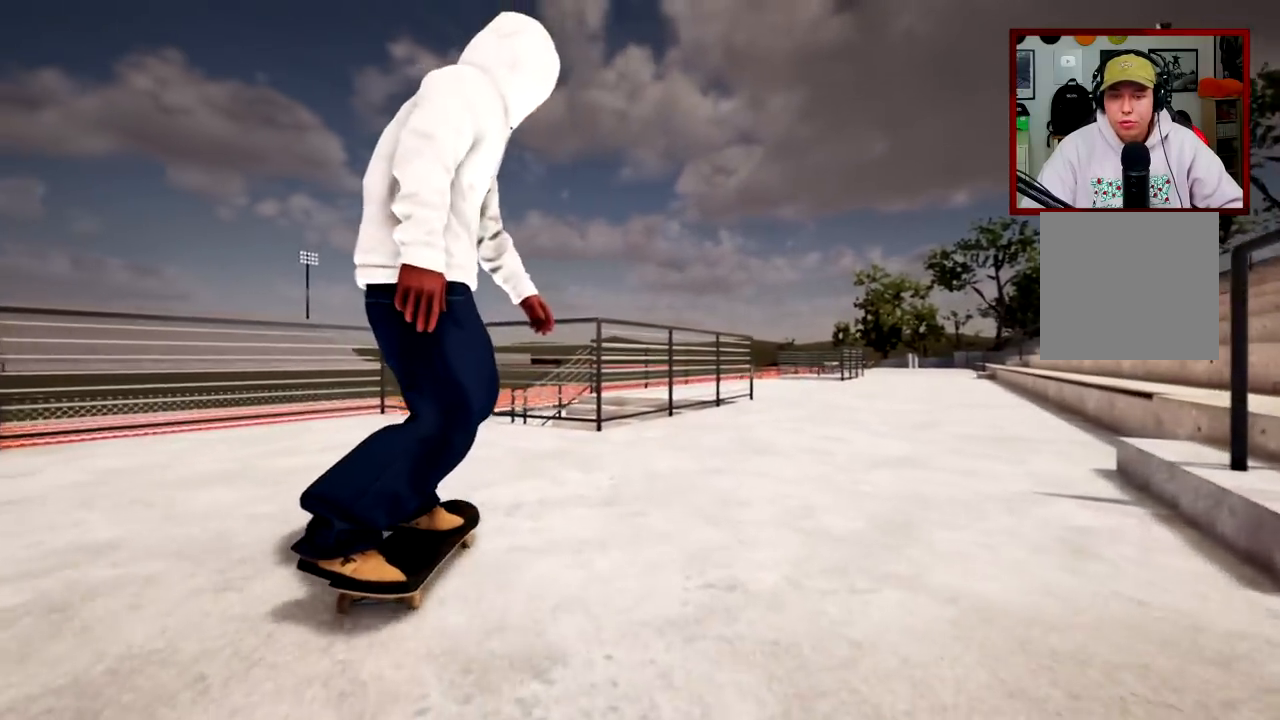
{"buttons": [], "left_stick": "center", "right_stick": "center", "events": [[167, "A", "up"], [300, "R2", "up"]]}
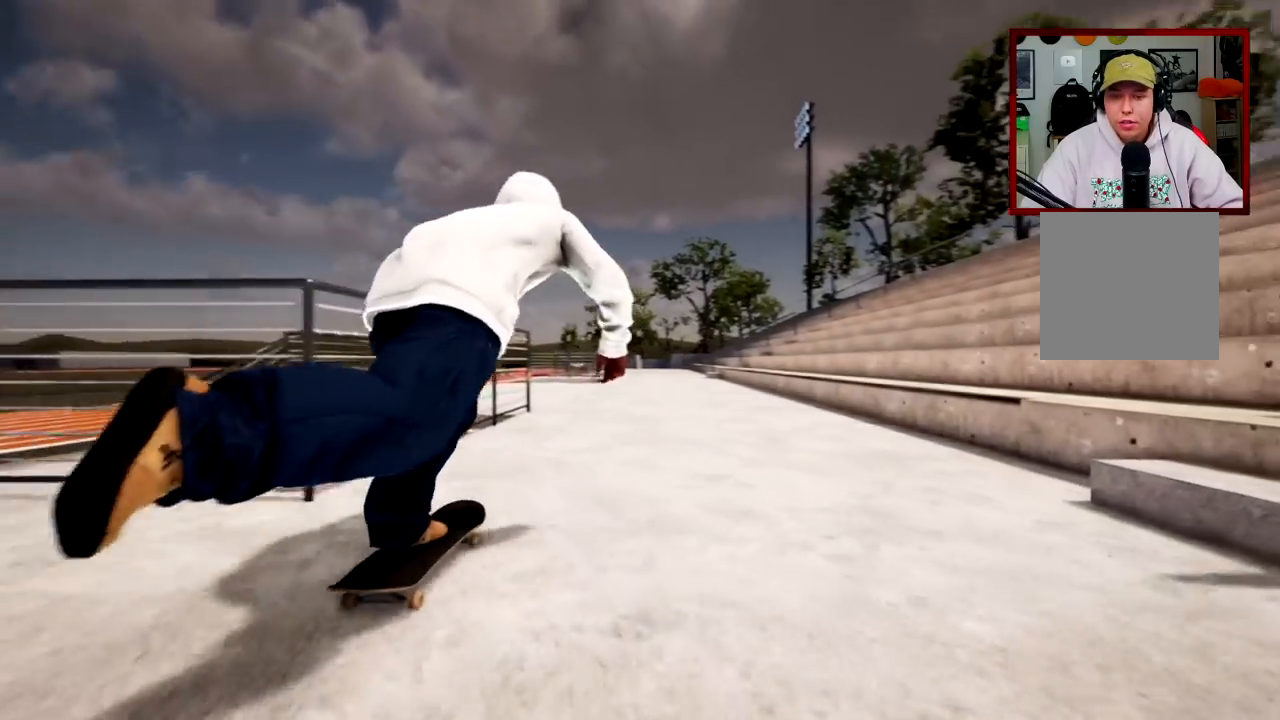
{"buttons": ["R2"], "left_stick": "up", "right_stick": "right", "events": [[117, "left_stick", "up"], [384, "R2", "down"], [484, "right_stick", "right"]]}
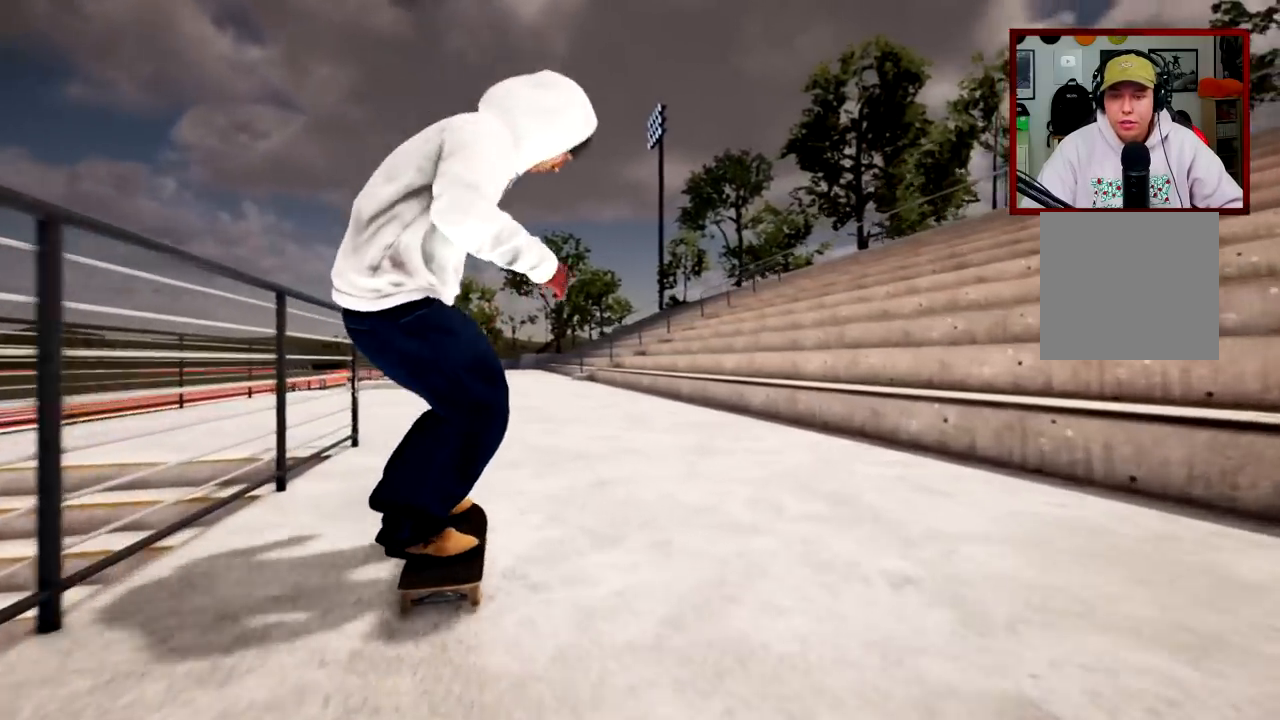
{"buttons": [], "left_stick": "center", "right_stick": "center", "events": [[17, "left_stick", "center"], [83, "right_stick", "center"], [450, "R2", "up"]]}
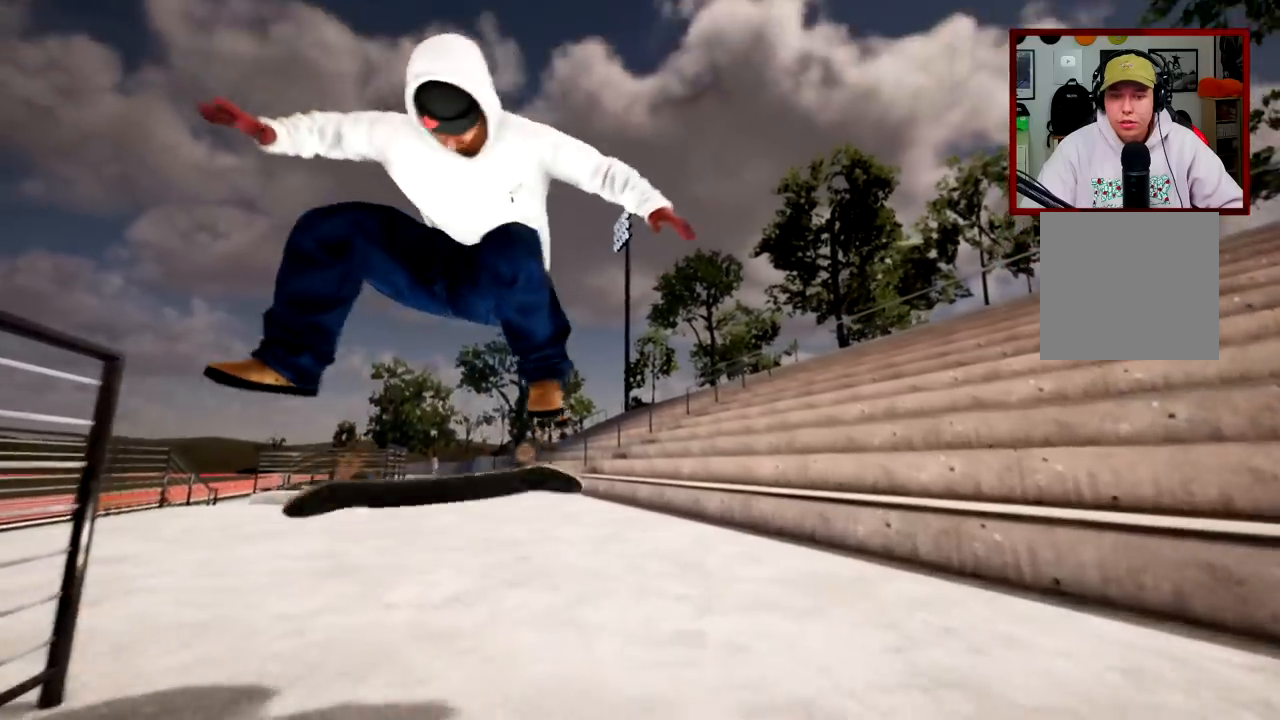
{"buttons": [], "left_stick": "center", "right_stick": "center", "events": []}
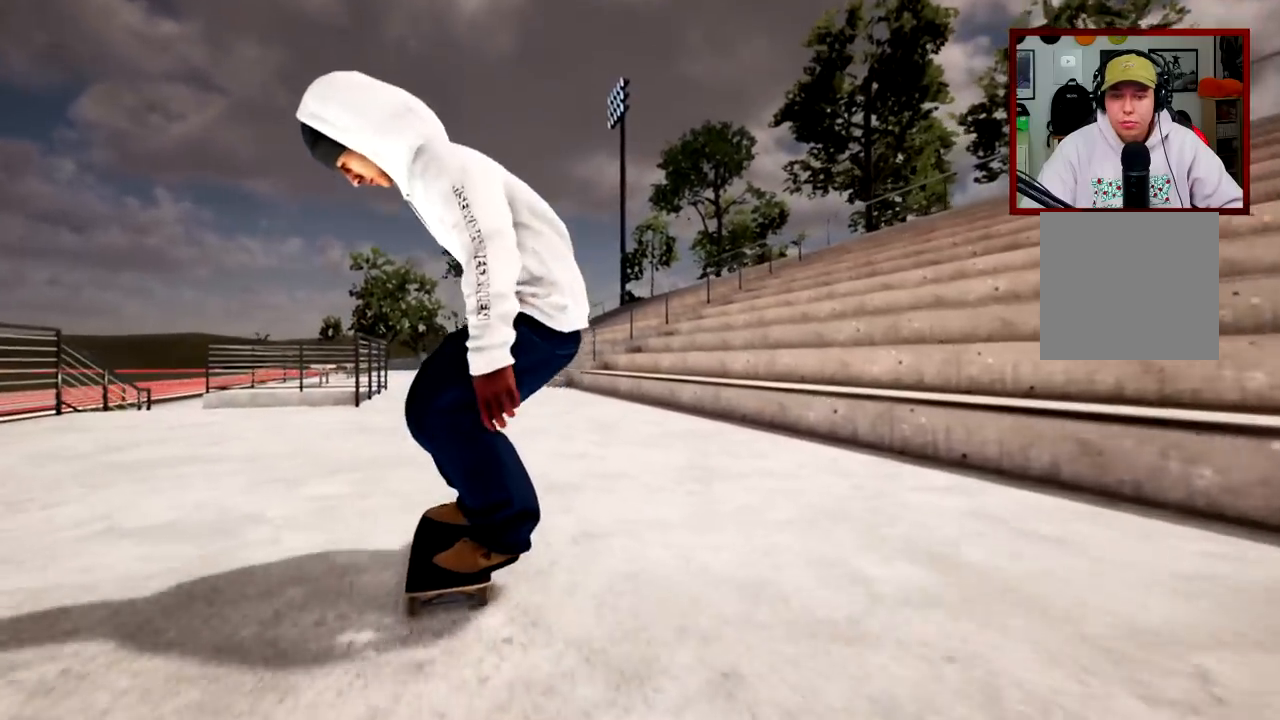
{"buttons": ["R2"], "left_stick": "center", "right_stick": "center", "events": [[83, "X", "down"], [317, "X", "up"], [467, "R2", "down"]]}
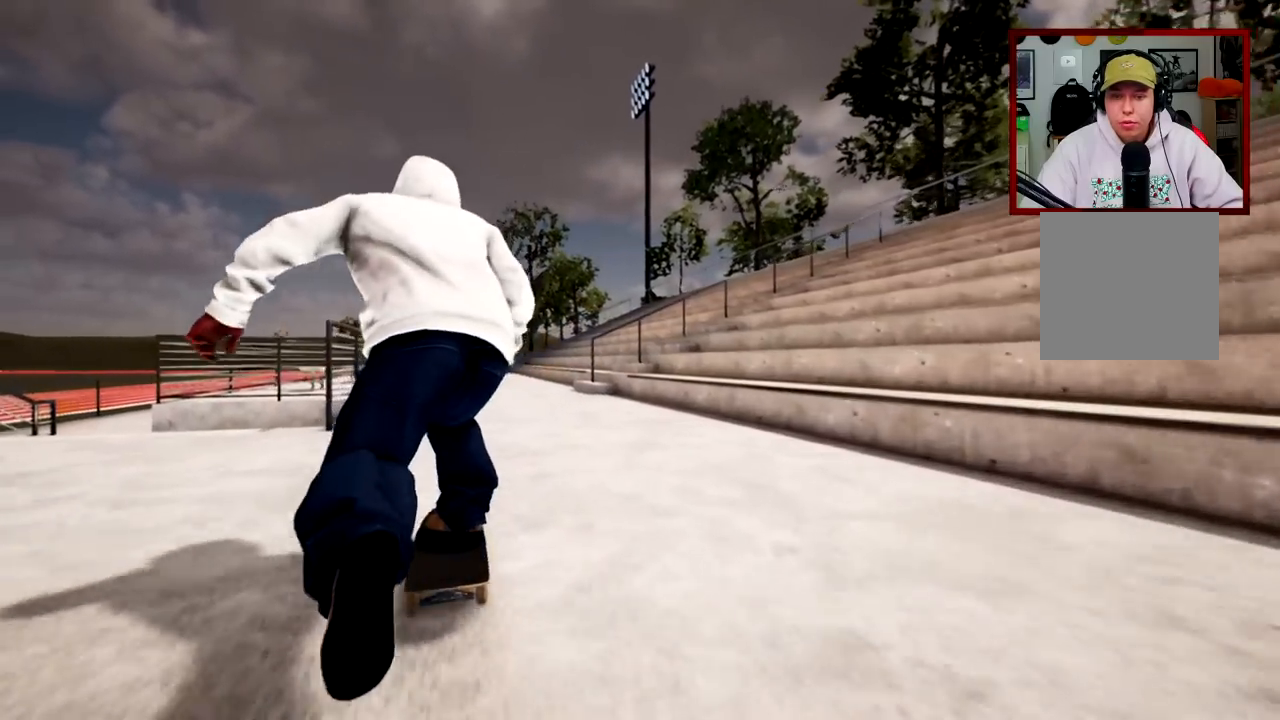
{"buttons": [], "left_stick": "center", "right_stick": "center", "events": [[117, "R2", "up"]]}
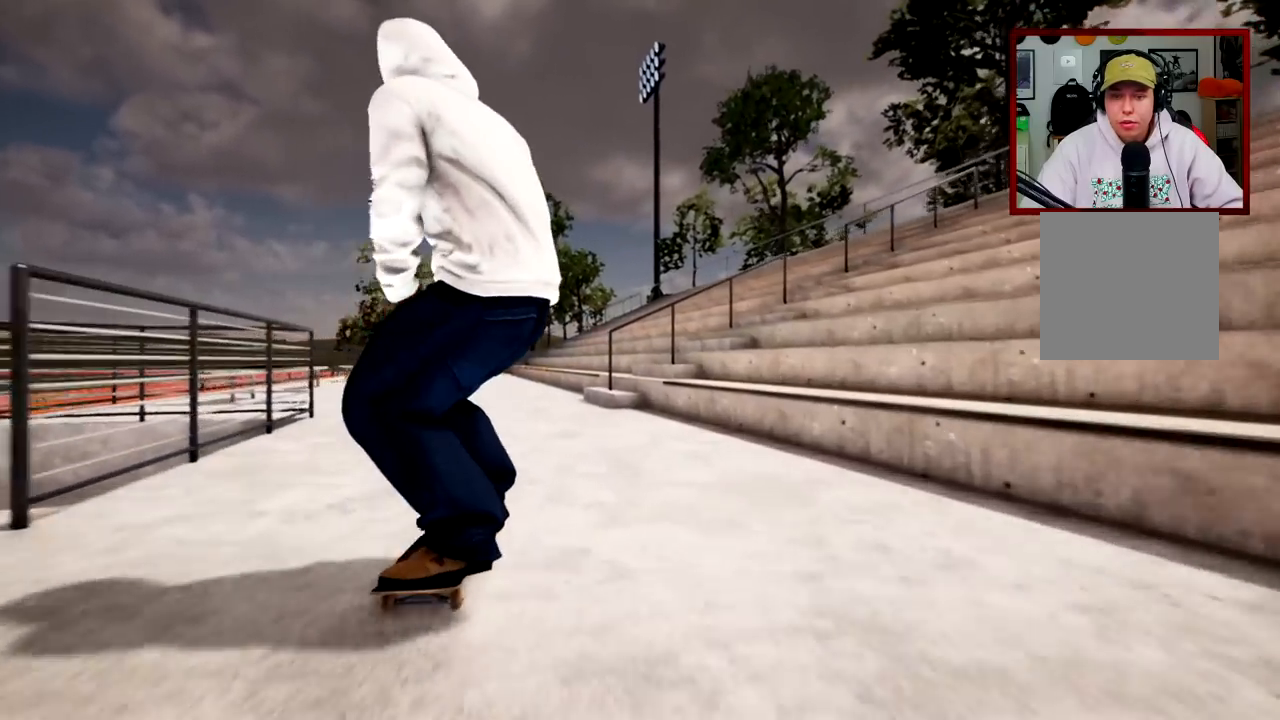
{"buttons": [], "left_stick": "center", "right_stick": "center", "events": [[117, "L2", "down"], [200, "L2", "up"]]}